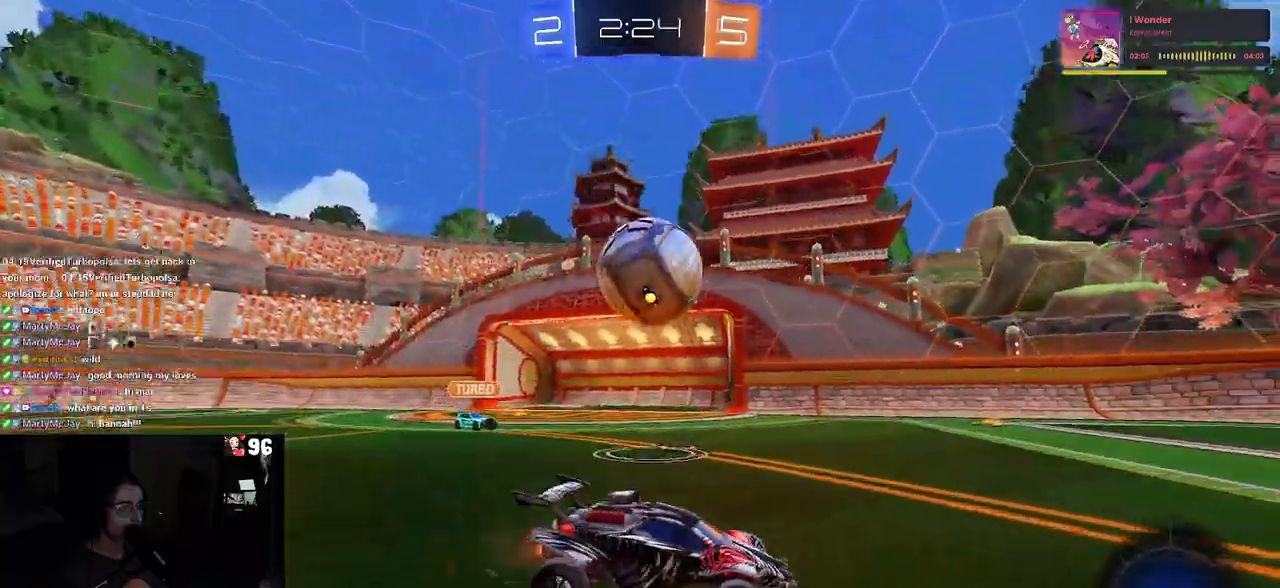
Gameplay with a controller (PlayStation layout); each line is a JSON object with the inputs held at the frame after it. "events" lists button and stick changes between this image and that frame as [ms after this image, input, new state], when the widget could be followed in between. Not read: R2.
{"buttons": ["CROSS"], "left_stick": "down-right", "right_stick": "center", "events": [[383, "CROSS", "down"], [383, "left_stick", "down-right"]]}
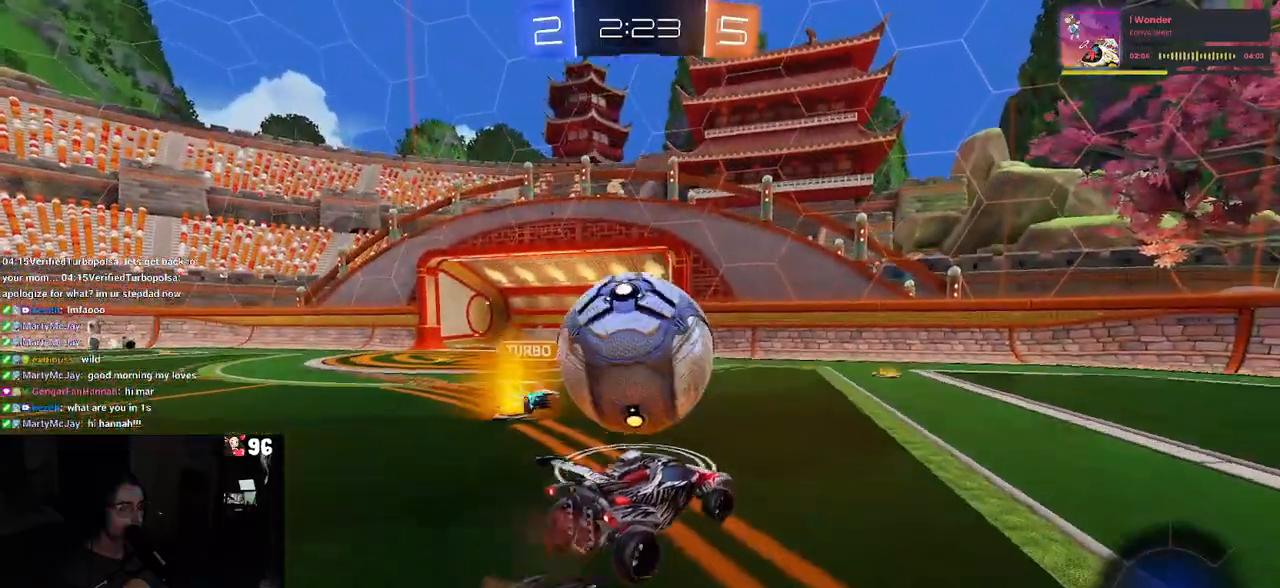
{"buttons": [], "left_stick": "center", "right_stick": "center", "events": [[33, "left_stick", "center"], [50, "CROSS", "up"], [250, "left_stick", "left"], [450, "left_stick", "center"]]}
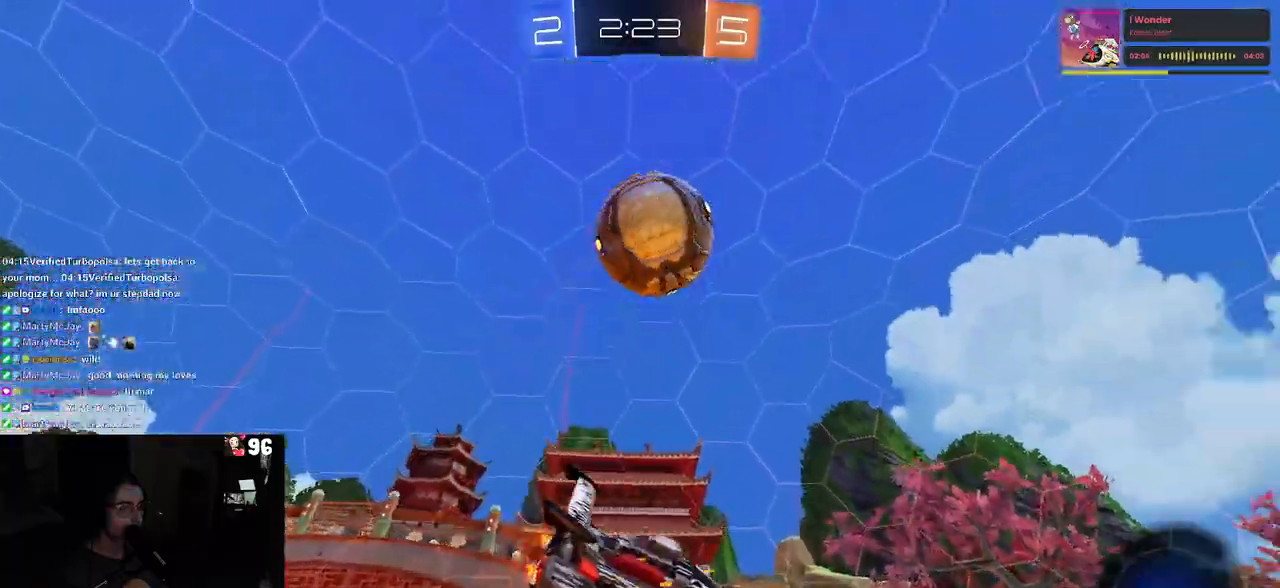
{"buttons": ["SQUARE"], "left_stick": "left", "right_stick": "center", "events": [[117, "TRIANGLE", "down"], [183, "TRIANGLE", "up"], [250, "left_stick", "left"], [417, "SQUARE", "down"]]}
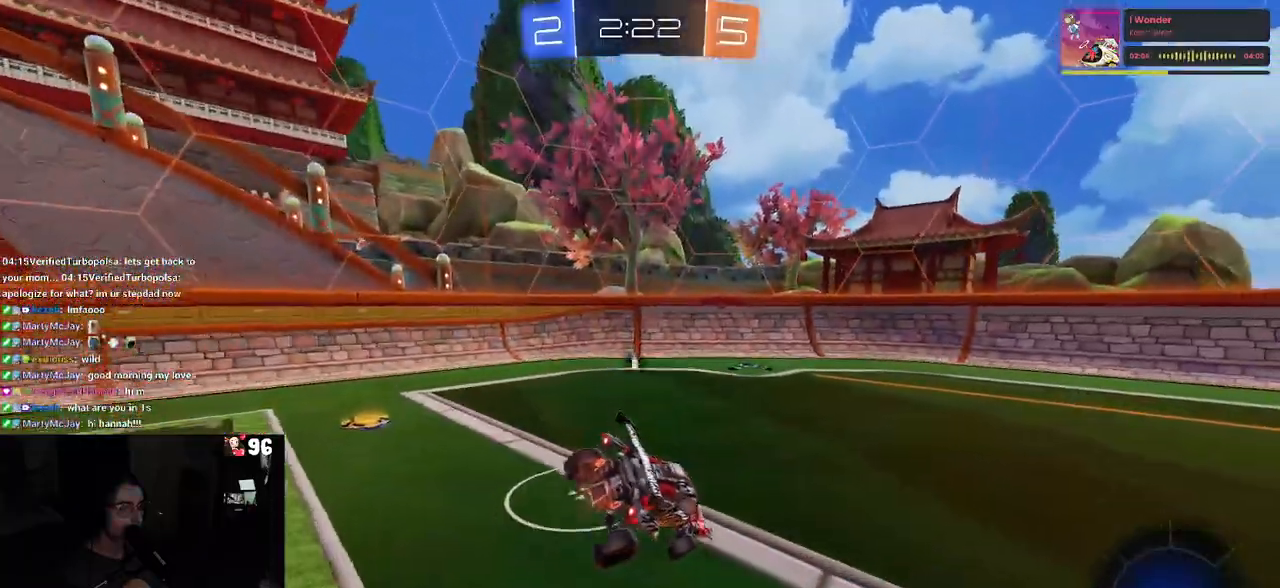
{"buttons": [], "left_stick": "right", "right_stick": "center", "events": [[67, "SQUARE", "up"], [100, "left_stick", "down"], [217, "left_stick", "center"], [400, "left_stick", "right"]]}
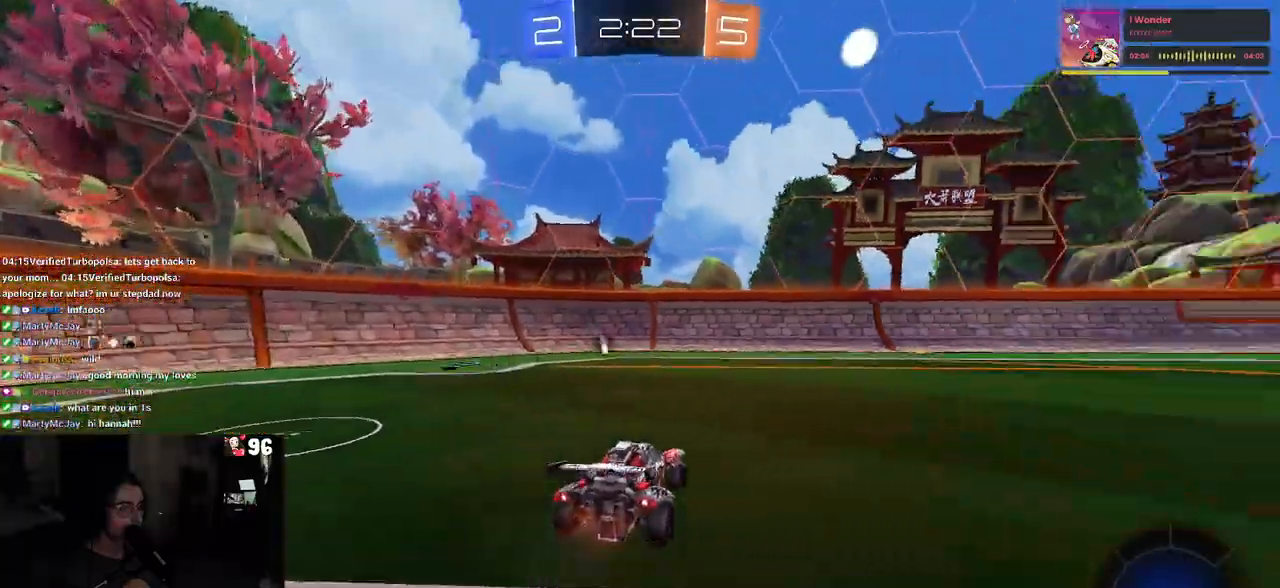
{"buttons": ["TRIANGLE"], "left_stick": "left", "right_stick": "center", "events": [[450, "TRIANGLE", "down"], [450, "left_stick", "left"]]}
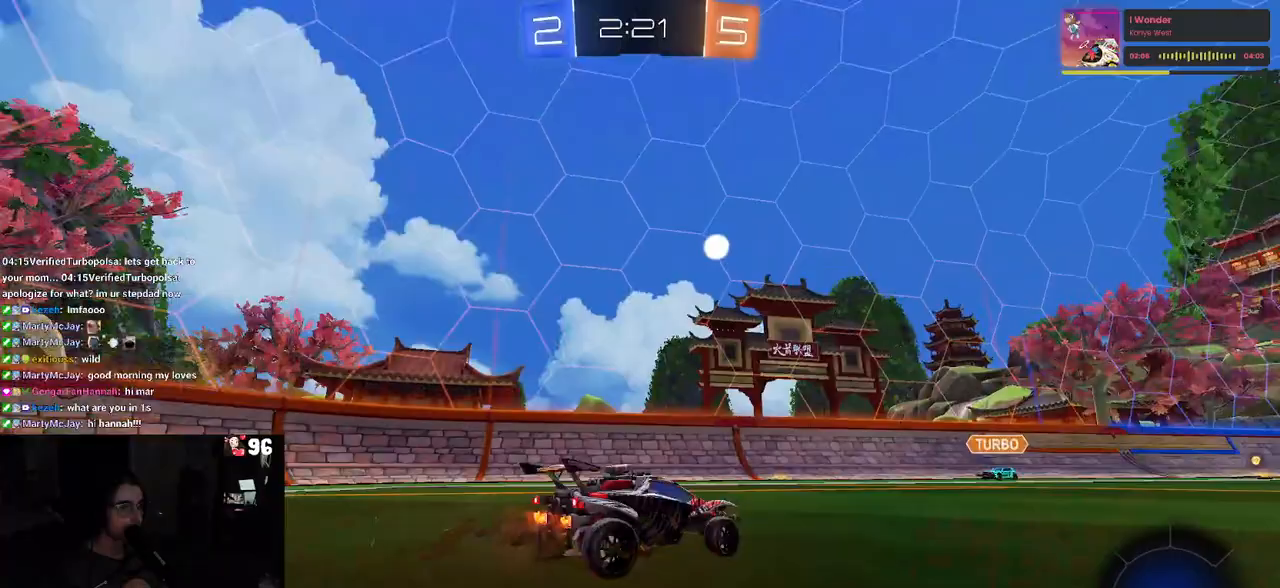
{"buttons": [], "left_stick": "right", "right_stick": "center", "events": [[50, "TRIANGLE", "up"], [150, "left_stick", "center"], [267, "left_stick", "right"]]}
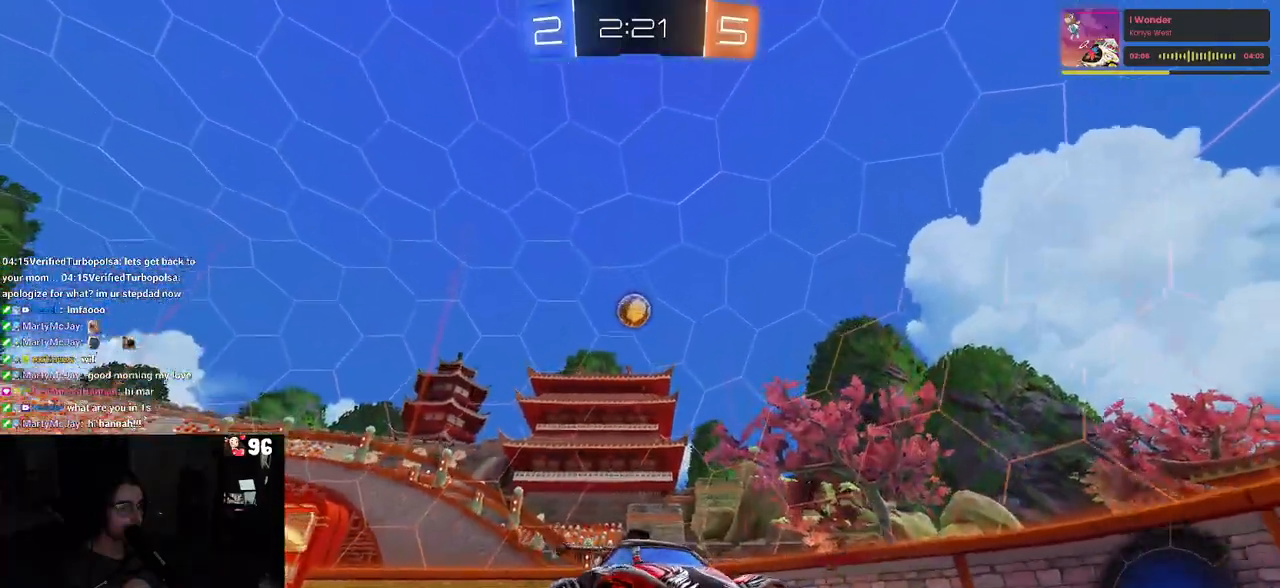
{"buttons": [], "left_stick": "left", "right_stick": "center", "events": [[150, "left_stick", "left"], [200, "SQUARE", "down"], [417, "SQUARE", "up"]]}
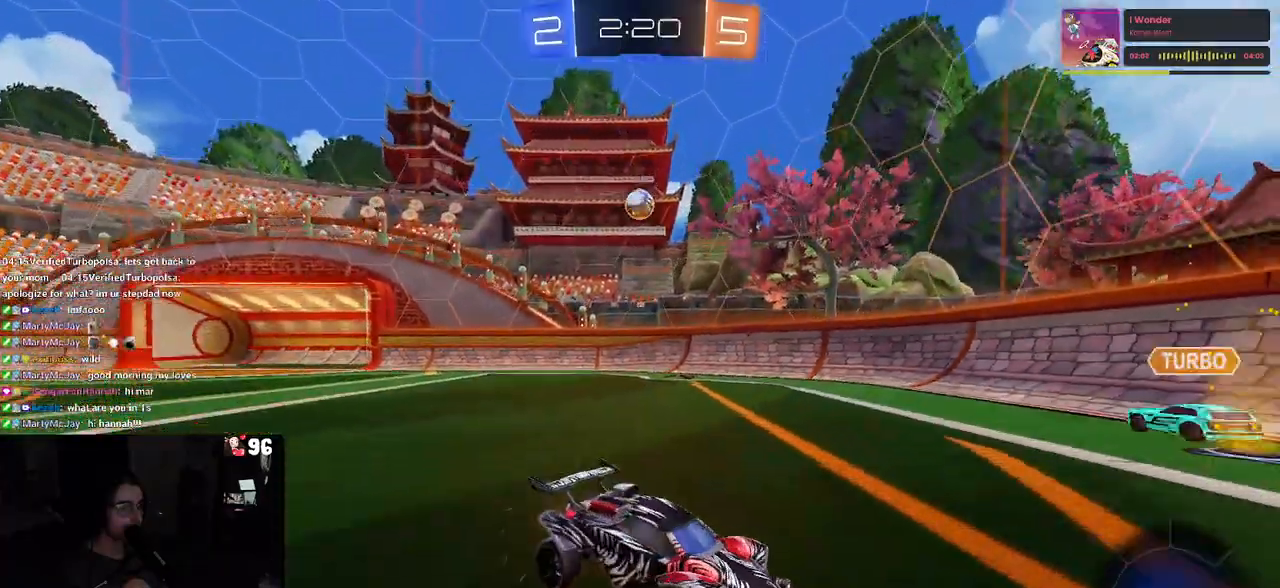
{"buttons": [], "left_stick": "left", "right_stick": "center", "events": [[50, "left_stick", "center"], [167, "left_stick", "left"], [417, "SQUARE", "down"], [500, "SQUARE", "up"]]}
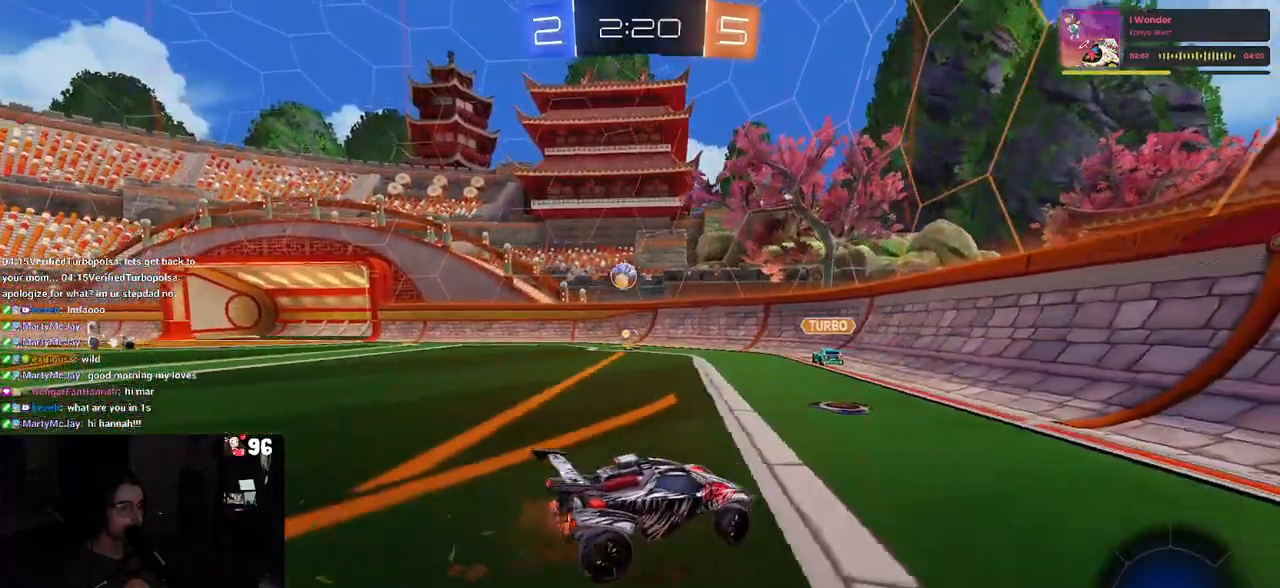
{"buttons": [], "left_stick": "center", "right_stick": "center", "events": [[417, "left_stick", "center"]]}
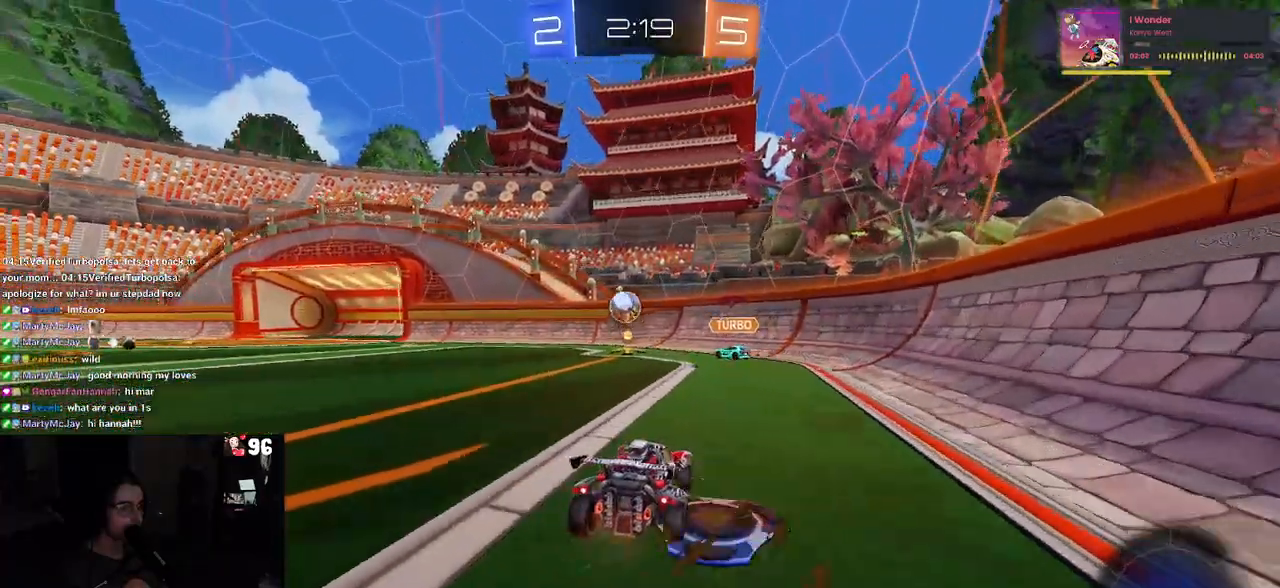
{"buttons": ["L2"], "left_stick": "left", "right_stick": "center", "events": [[83, "left_stick", "right"], [183, "left_stick", "center"], [317, "left_stick", "left"], [450, "L2", "down"]]}
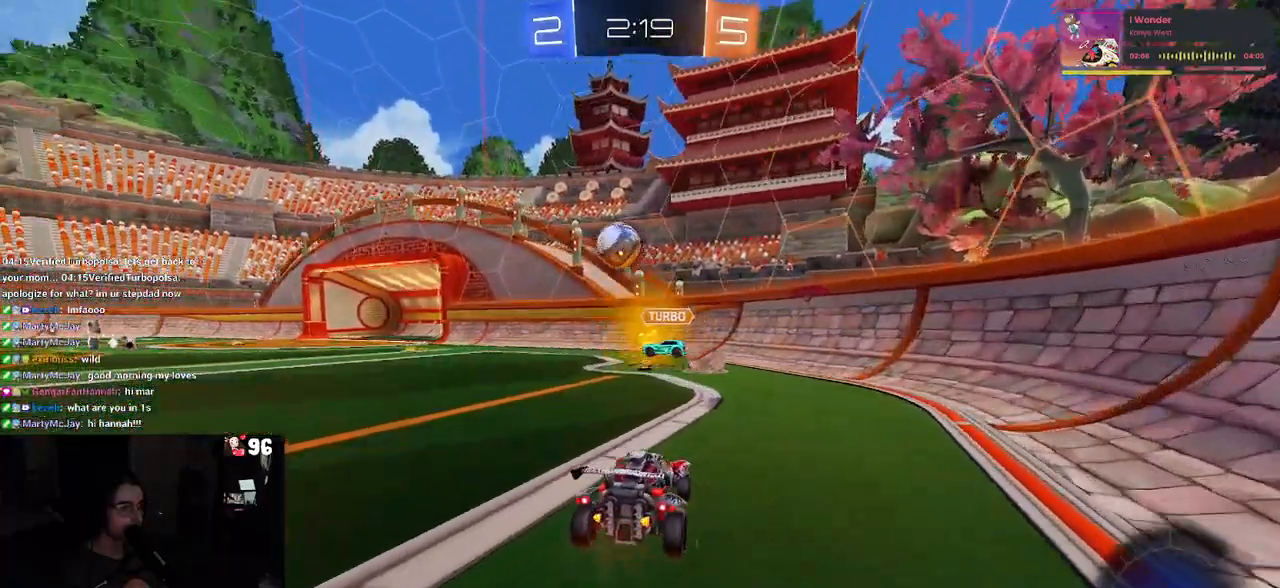
{"buttons": [], "left_stick": "left", "right_stick": "center", "events": [[83, "L2", "up"], [333, "L2", "down"], [467, "L2", "up"]]}
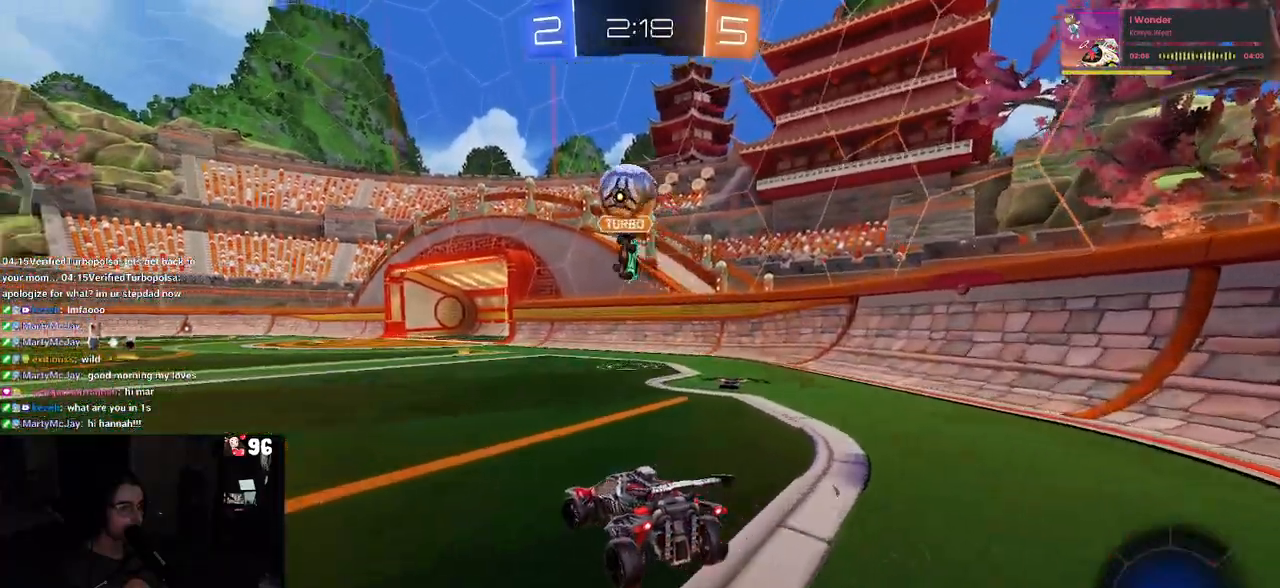
{"buttons": [], "left_stick": "left", "right_stick": "center", "events": []}
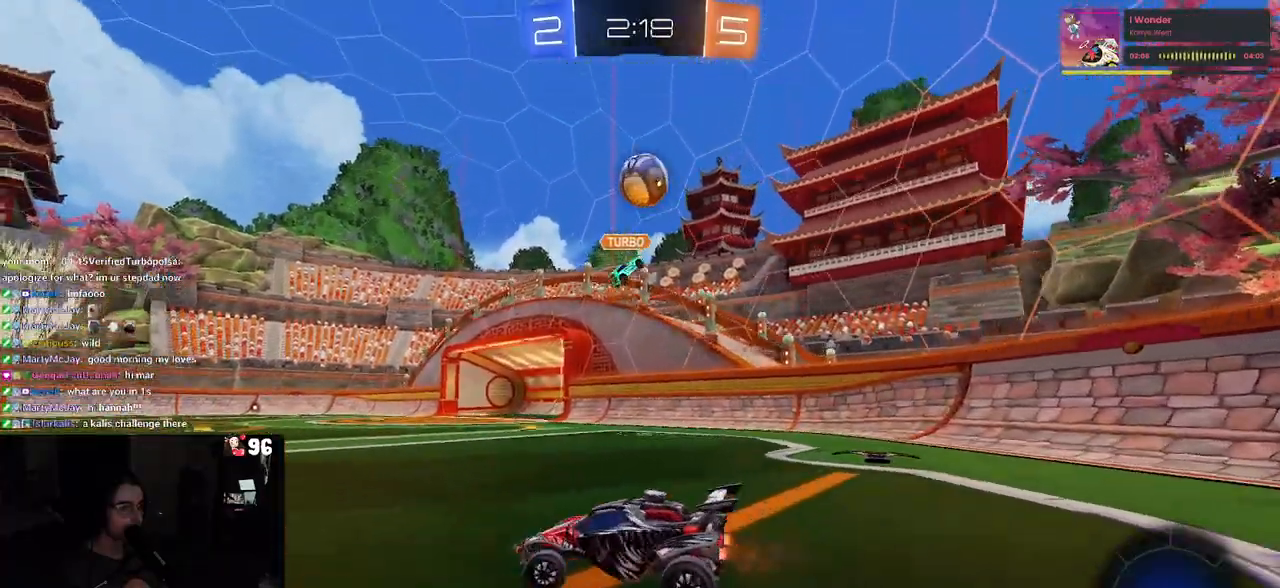
{"buttons": [], "left_stick": "center", "right_stick": "center", "events": [[183, "left_stick", "center"], [283, "left_stick", "right"], [467, "left_stick", "center"]]}
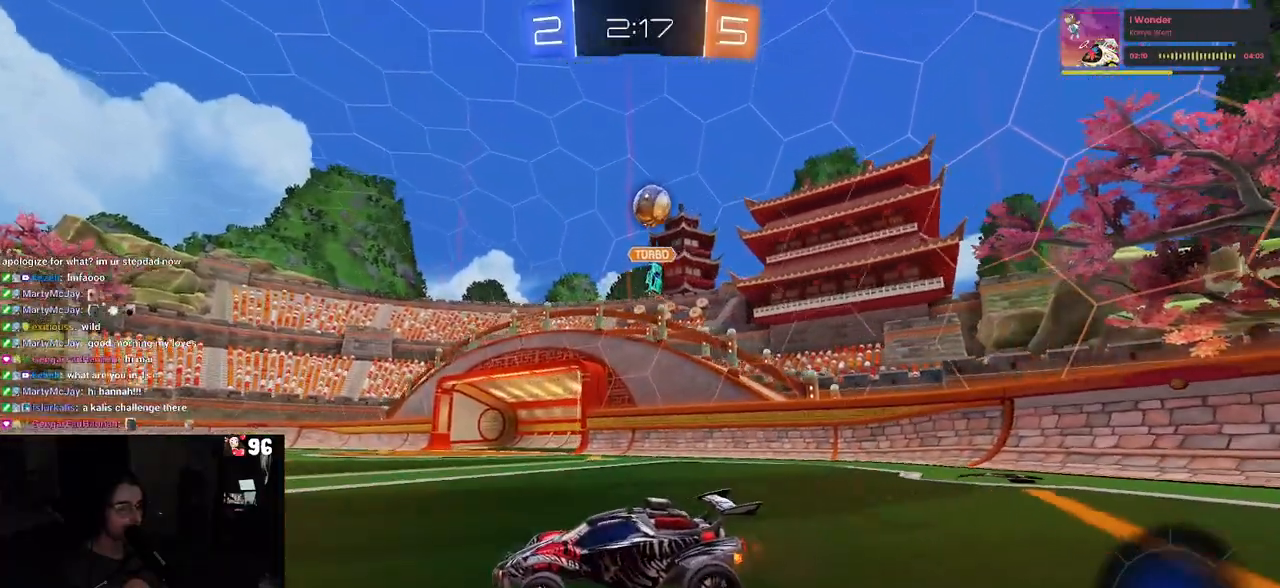
{"buttons": [], "left_stick": "right", "right_stick": "center", "events": [[500, "left_stick", "right"]]}
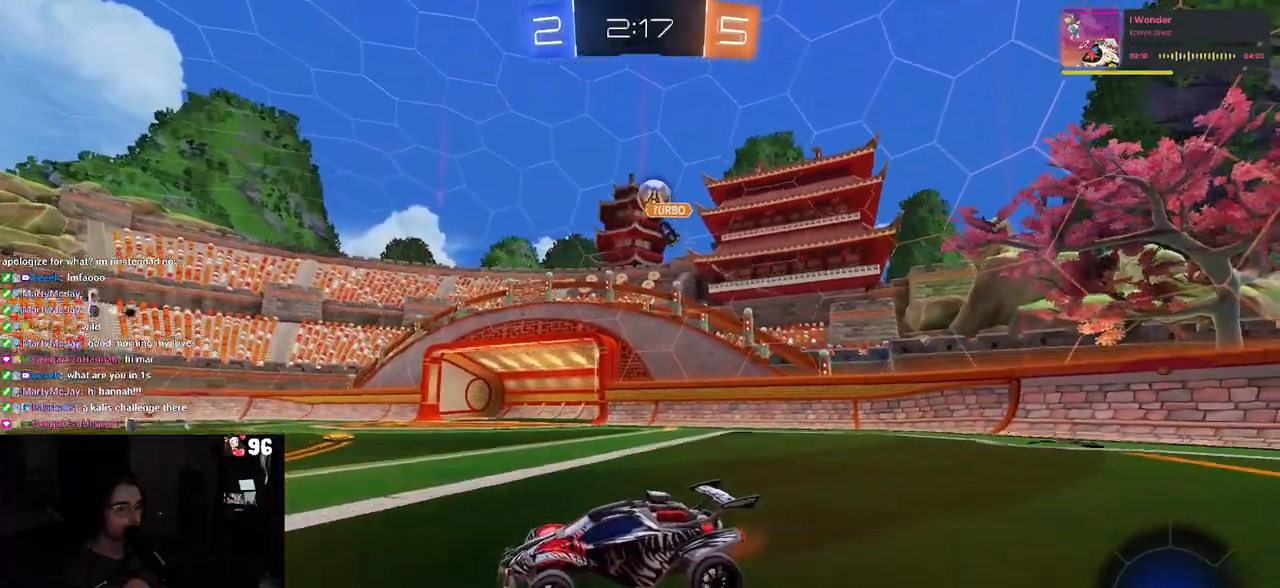
{"buttons": [], "left_stick": "right", "right_stick": "center", "events": []}
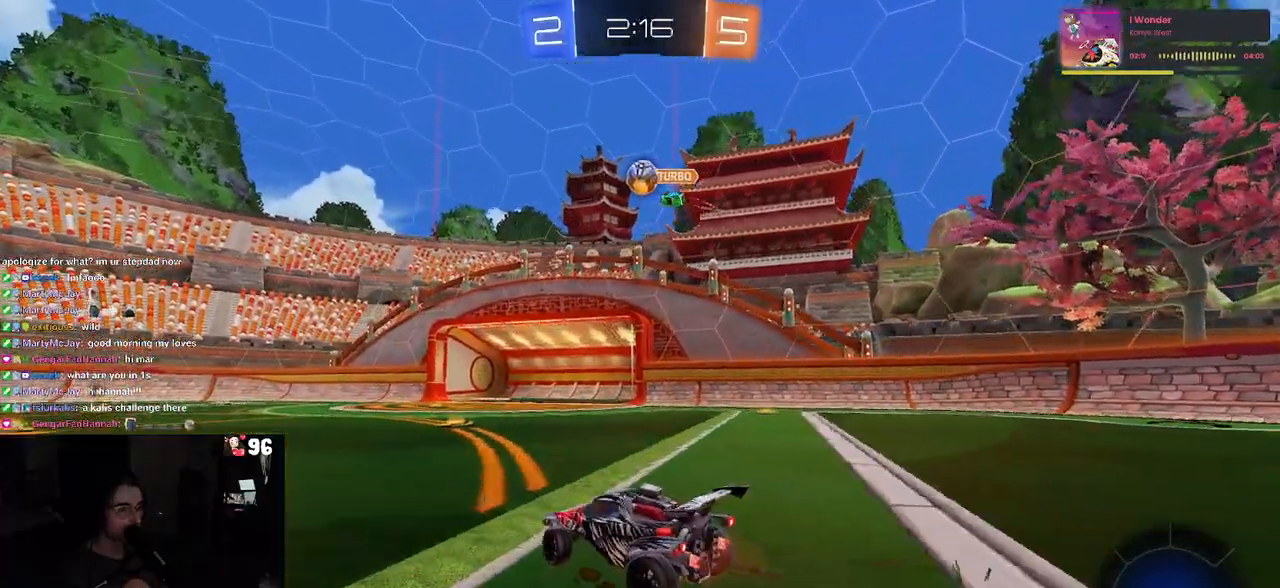
{"buttons": [], "left_stick": "center", "right_stick": "center", "events": [[283, "left_stick", "center"], [350, "left_stick", "left"], [483, "left_stick", "center"]]}
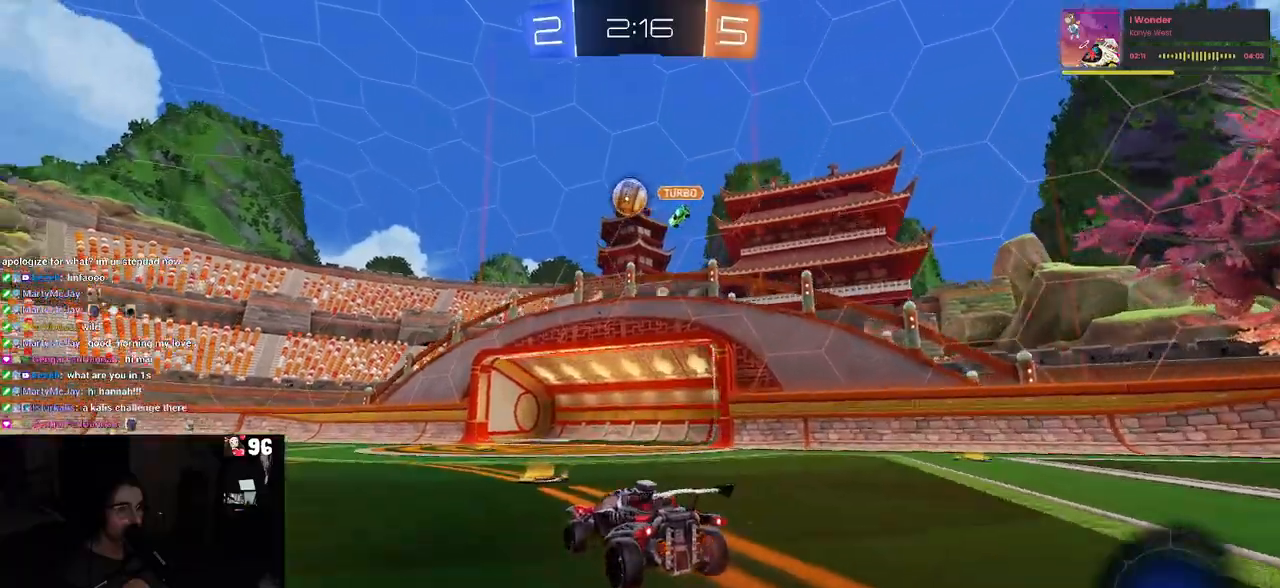
{"buttons": ["R1"], "left_stick": "left", "right_stick": "center", "events": [[183, "left_stick", "left"], [267, "R1", "down"], [350, "left_stick", "center"], [500, "left_stick", "left"]]}
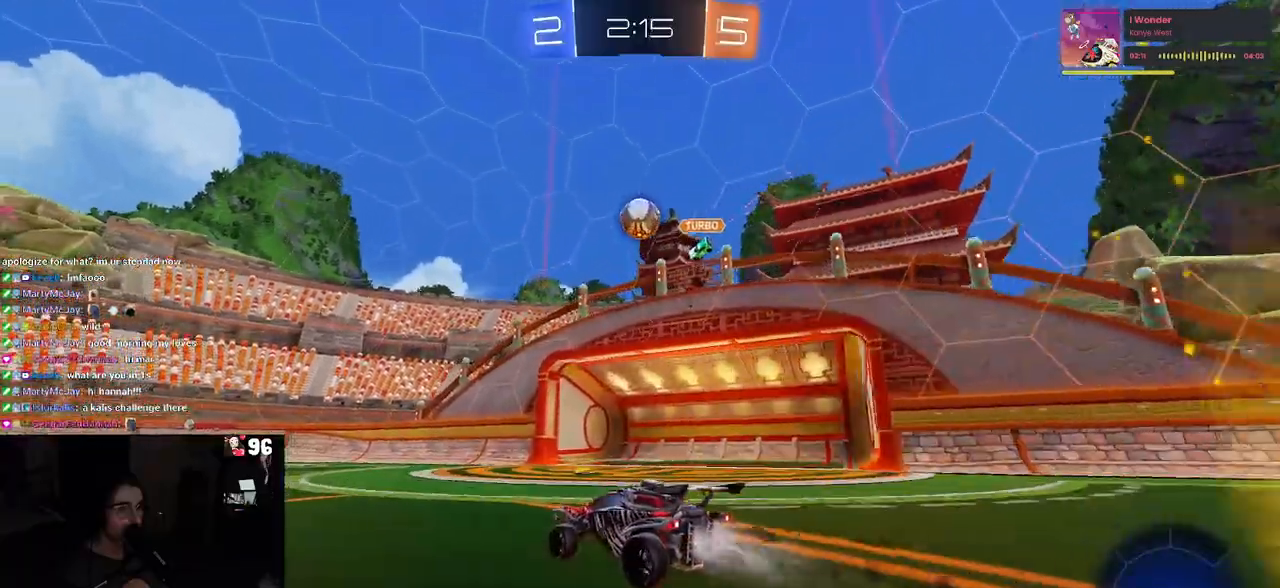
{"buttons": ["R1"], "left_stick": "right", "right_stick": "center", "events": [[133, "left_stick", "center"], [300, "left_stick", "right"]]}
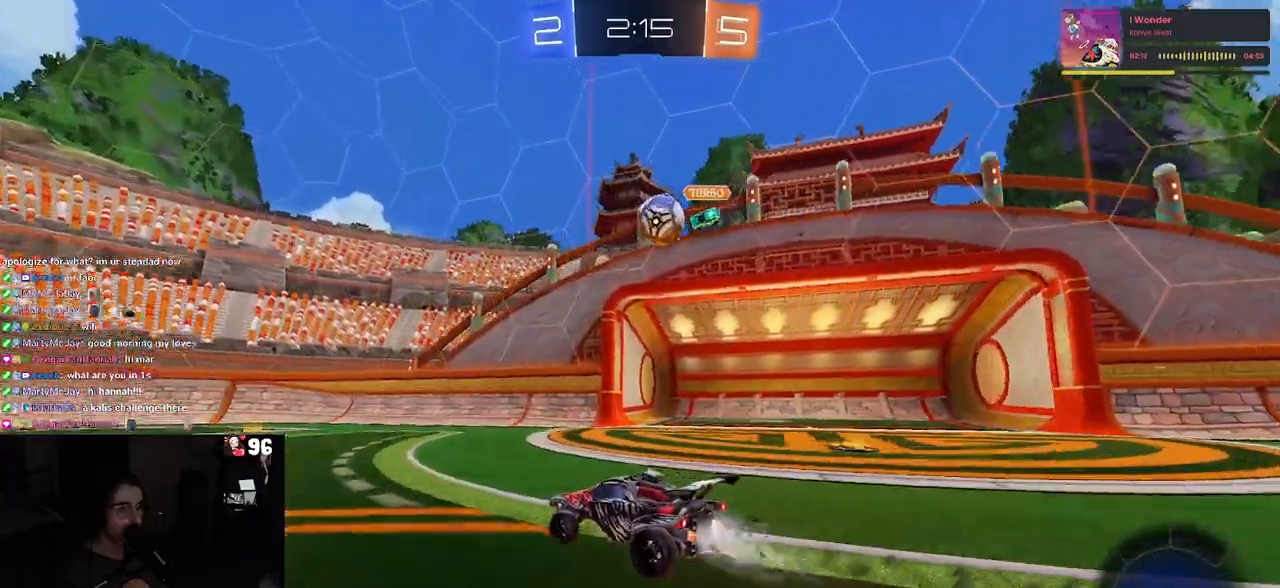
{"buttons": [], "left_stick": "left", "right_stick": "center", "events": [[17, "left_stick", "center"], [167, "R1", "up"], [250, "left_stick", "right"], [383, "left_stick", "center"], [467, "left_stick", "left"]]}
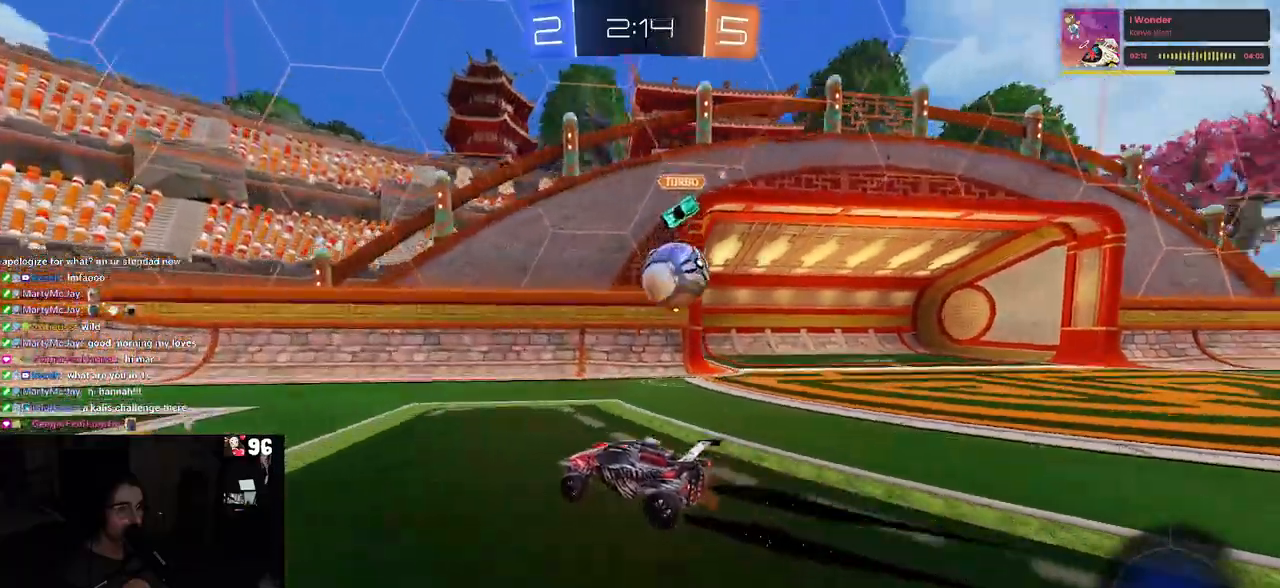
{"buttons": ["SQUARE"], "left_stick": "left", "right_stick": "center", "events": [[483, "SQUARE", "down"]]}
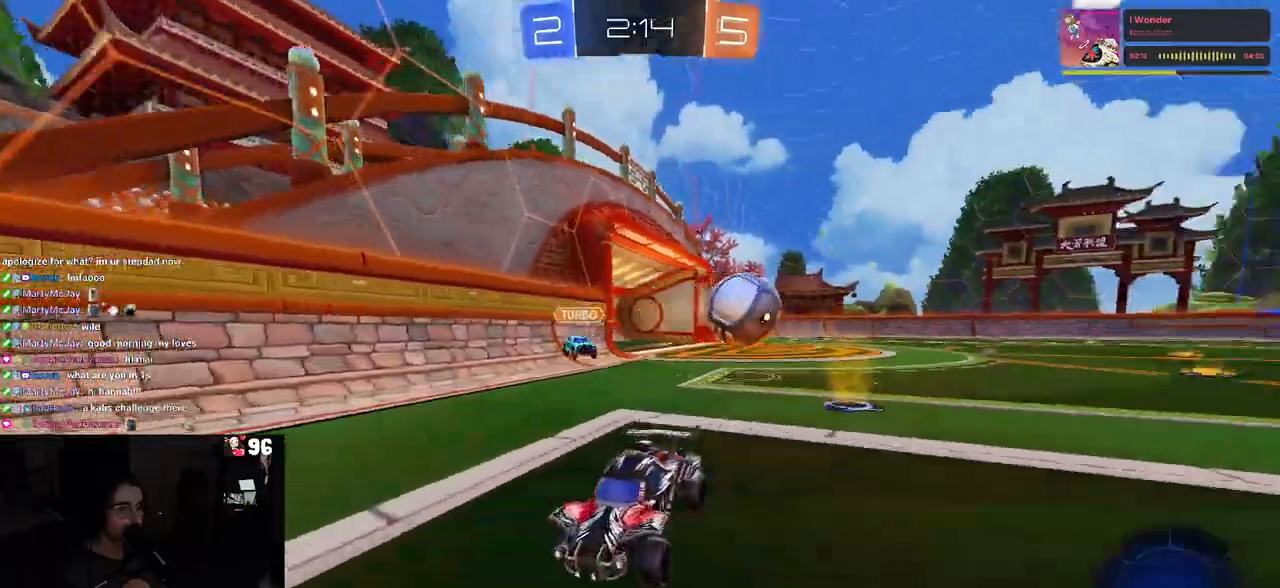
{"buttons": ["R1"], "left_stick": "center", "right_stick": "center", "events": [[183, "SQUARE", "up"], [300, "R1", "down"], [350, "left_stick", "center"]]}
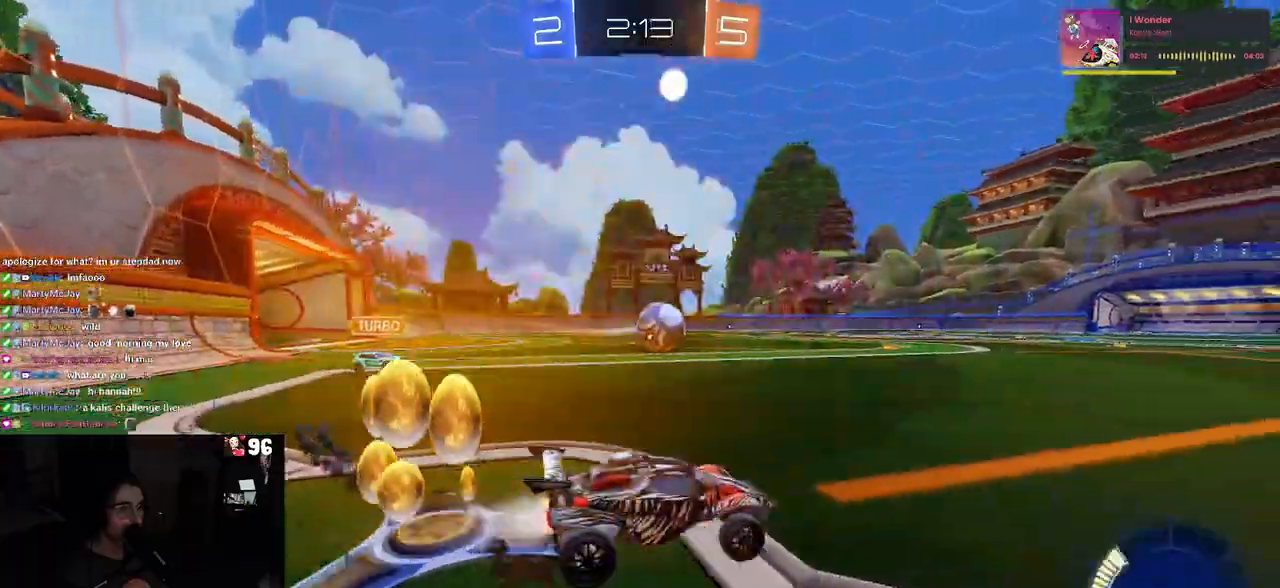
{"buttons": ["R1"], "left_stick": "center", "right_stick": "center", "events": [[350, "left_stick", "right"], [500, "left_stick", "center"]]}
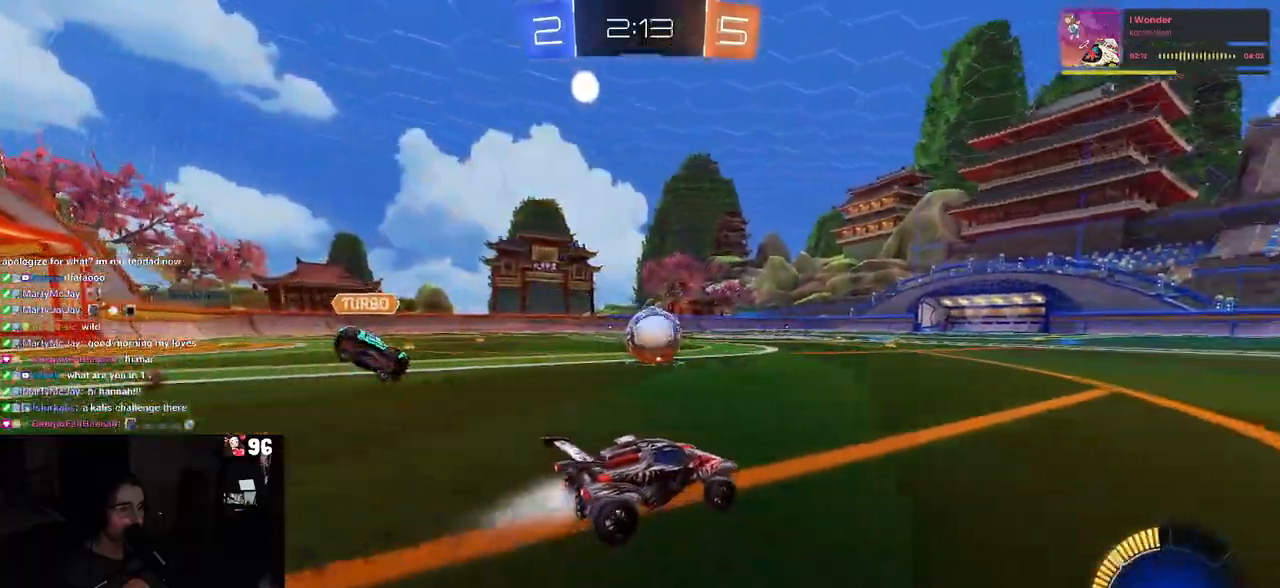
{"buttons": ["TRIANGLE", "R1"], "left_stick": "left", "right_stick": "center", "events": [[50, "left_stick", "left"], [333, "left_stick", "center"], [450, "left_stick", "left"], [467, "TRIANGLE", "down"]]}
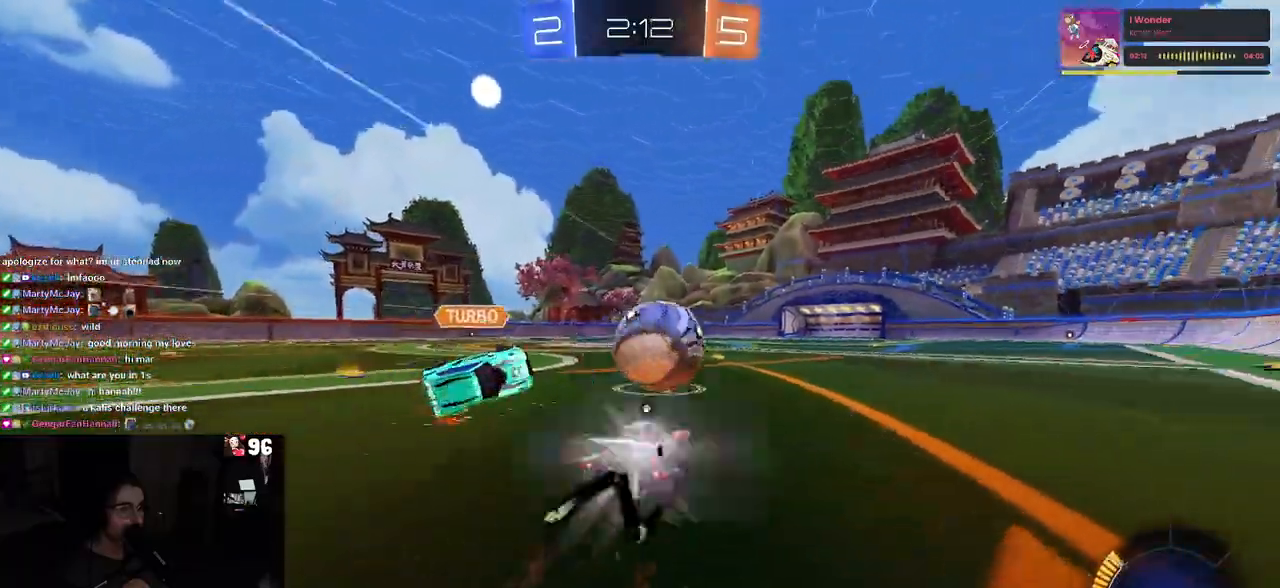
{"buttons": ["R1"], "left_stick": "right", "right_stick": "center", "events": [[67, "TRIANGLE", "up"], [250, "left_stick", "right"]]}
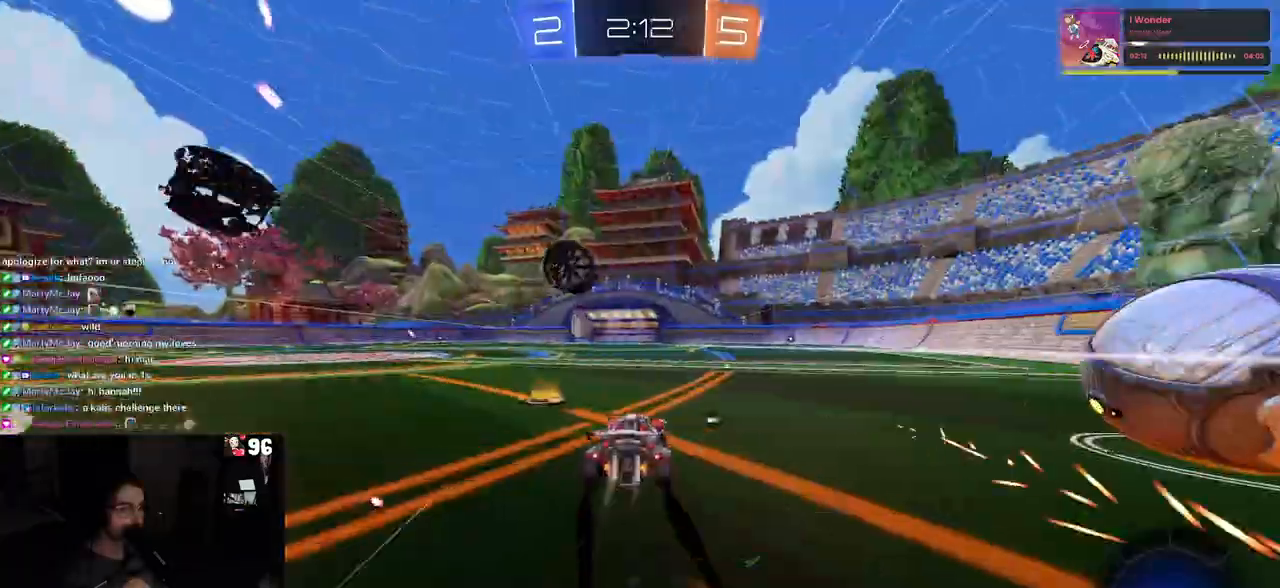
{"buttons": [], "left_stick": "center", "right_stick": "center", "events": [[50, "TRIANGLE", "down"], [100, "R1", "up"], [167, "TRIANGLE", "up"], [383, "left_stick", "center"]]}
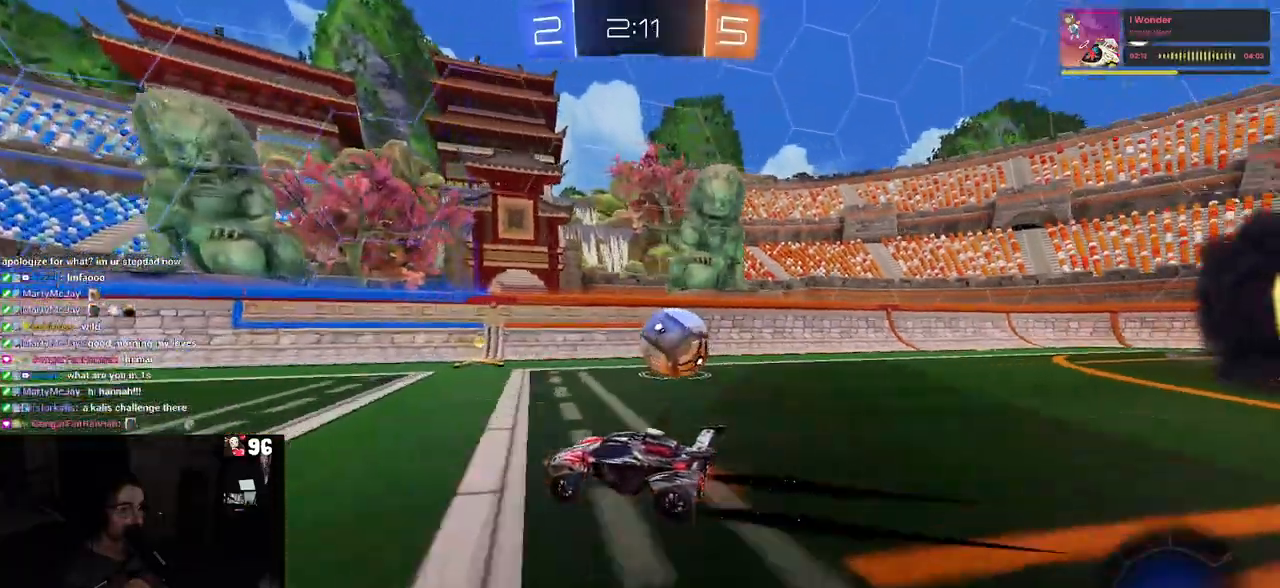
{"buttons": [], "left_stick": "right", "right_stick": "center", "events": [[150, "left_stick", "left"], [300, "left_stick", "center"], [350, "left_stick", "right"]]}
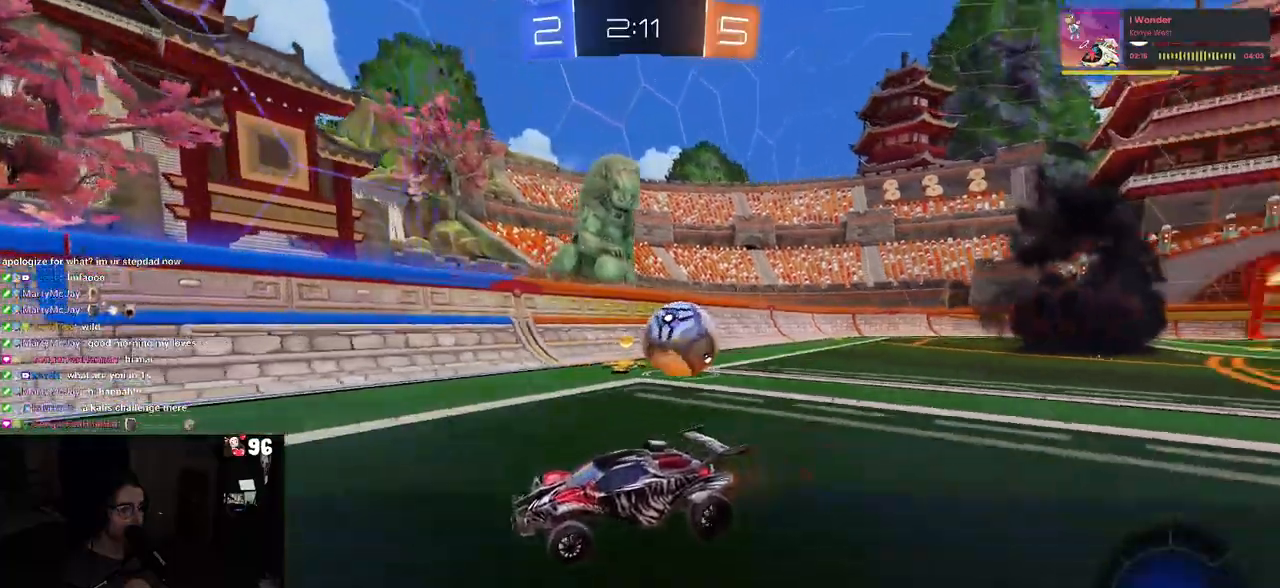
{"buttons": [], "left_stick": "right", "right_stick": "center", "events": [[100, "SQUARE", "down"], [383, "SQUARE", "up"]]}
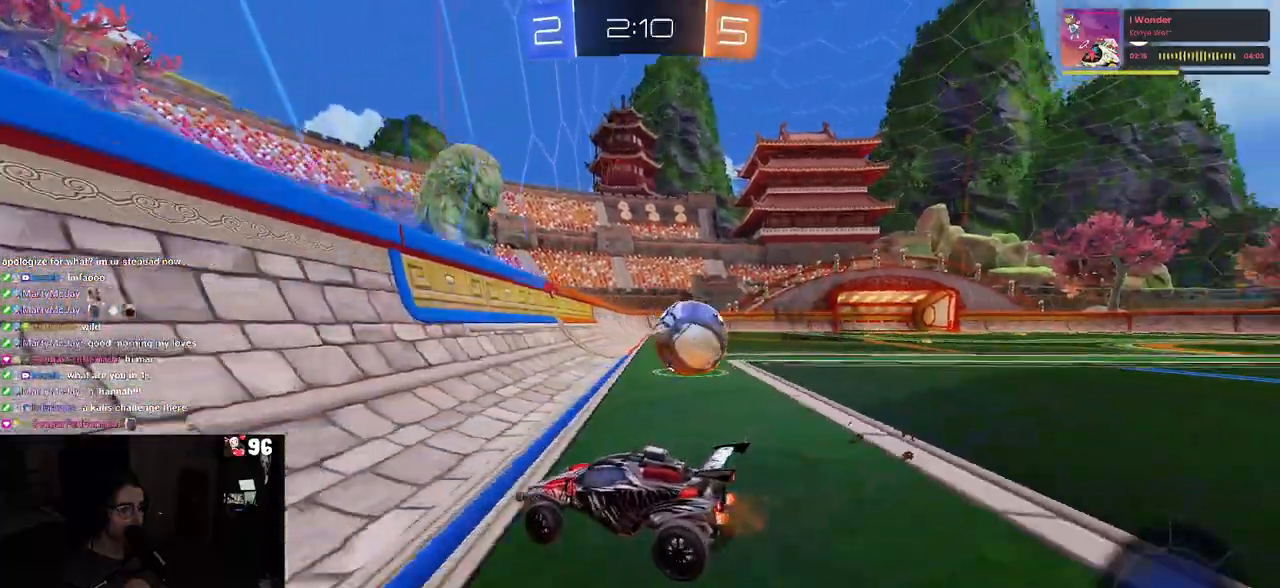
{"buttons": [], "left_stick": "center", "right_stick": "center", "events": [[50, "L2", "down"], [133, "left_stick", "left"], [267, "L2", "up"], [283, "left_stick", "right"], [417, "left_stick", "center"]]}
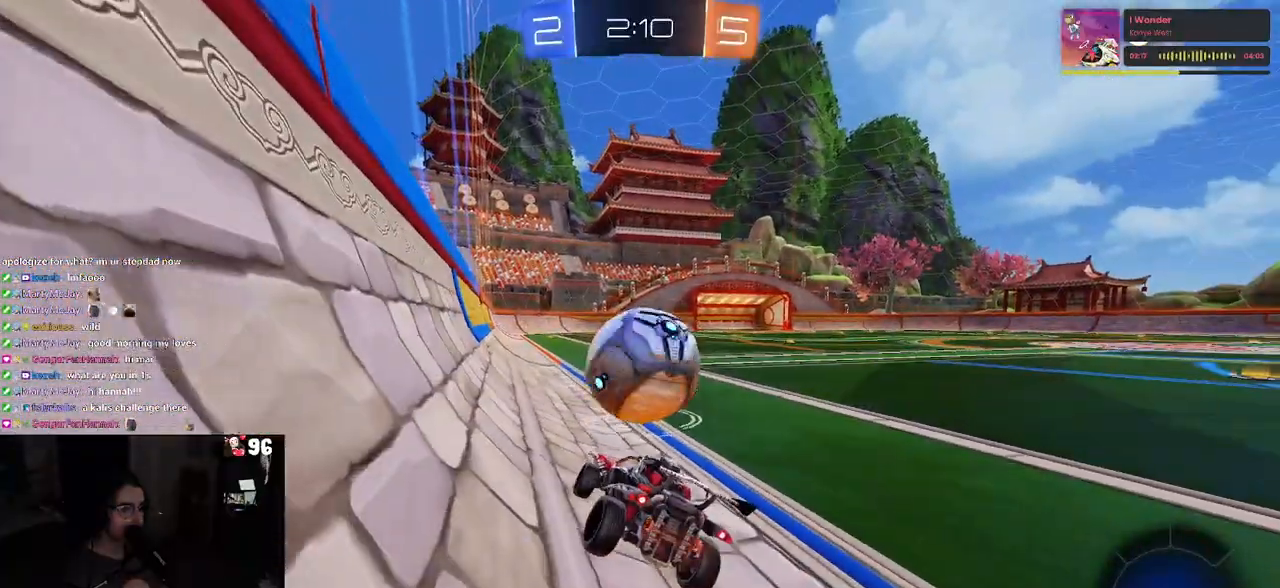
{"buttons": [], "left_stick": "center", "right_stick": "center", "events": [[83, "R1", "down"], [183, "left_stick", "left"], [300, "left_stick", "center"], [483, "R1", "up"]]}
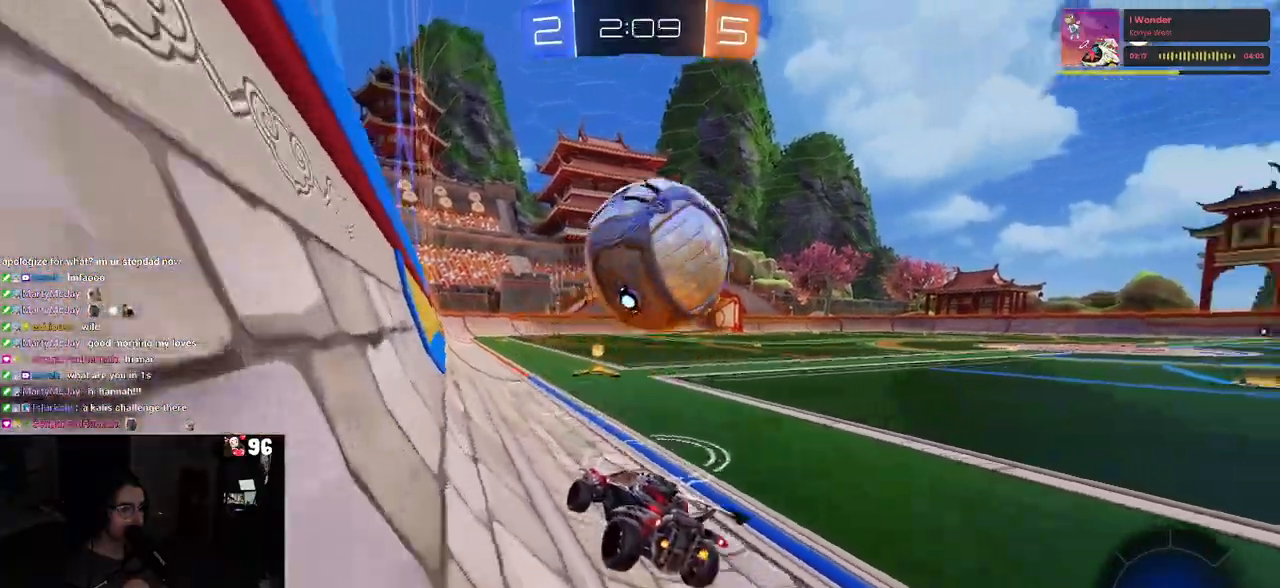
{"buttons": [], "left_stick": "center", "right_stick": "center", "events": [[33, "left_stick", "right"], [250, "TRIANGLE", "down"], [250, "left_stick", "center"], [367, "TRIANGLE", "up"]]}